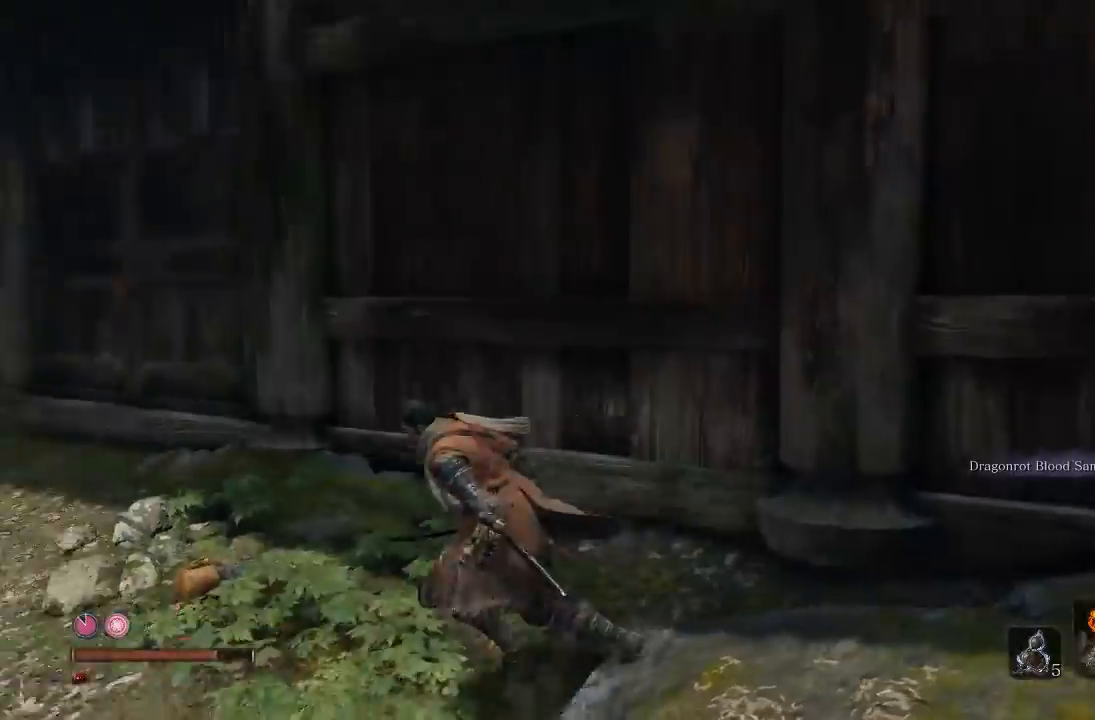
Gameplay with a controller (Xbox layout); each line is a JSON object with the inputs held at the frame after it (dt_ms = milliseconds from this image to that frame). "button_events" lists button changes between this image and that frame as [ms after this image, input, new state], when the widget could be followed in between (sticks are given only as held states).
{"dt_ms": 500, "buttons": [], "left_stick": "up-left", "right_stick": "right", "button_events": []}
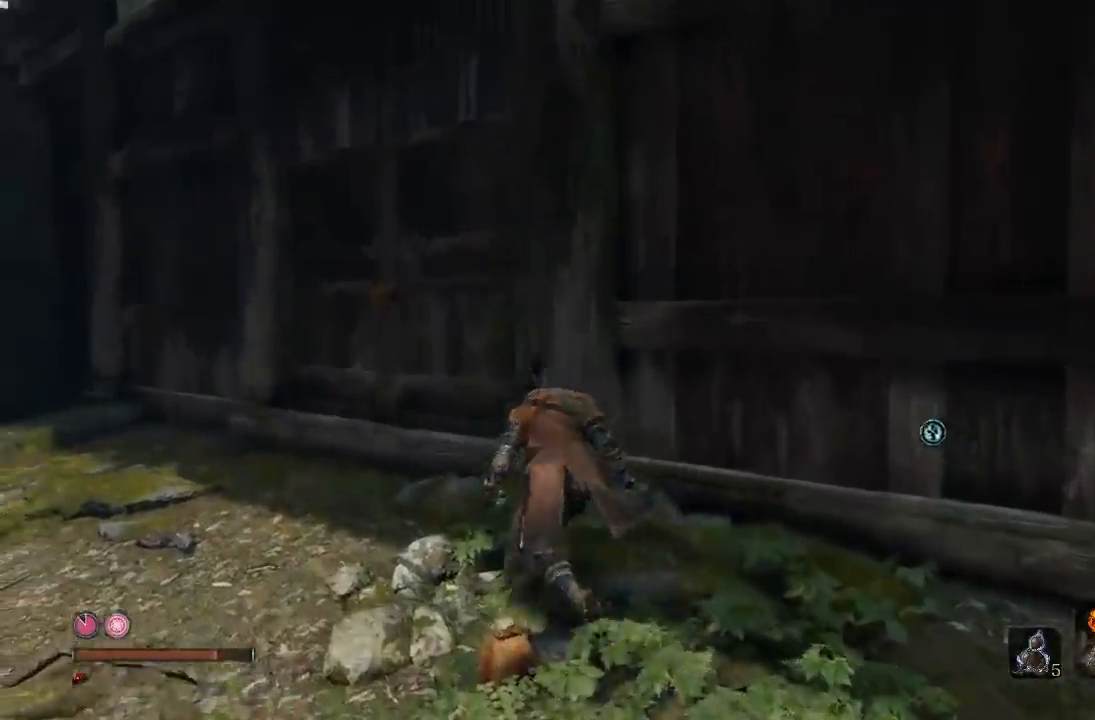
{"dt_ms": 500, "buttons": [], "left_stick": "up-left", "right_stick": "right", "button_events": []}
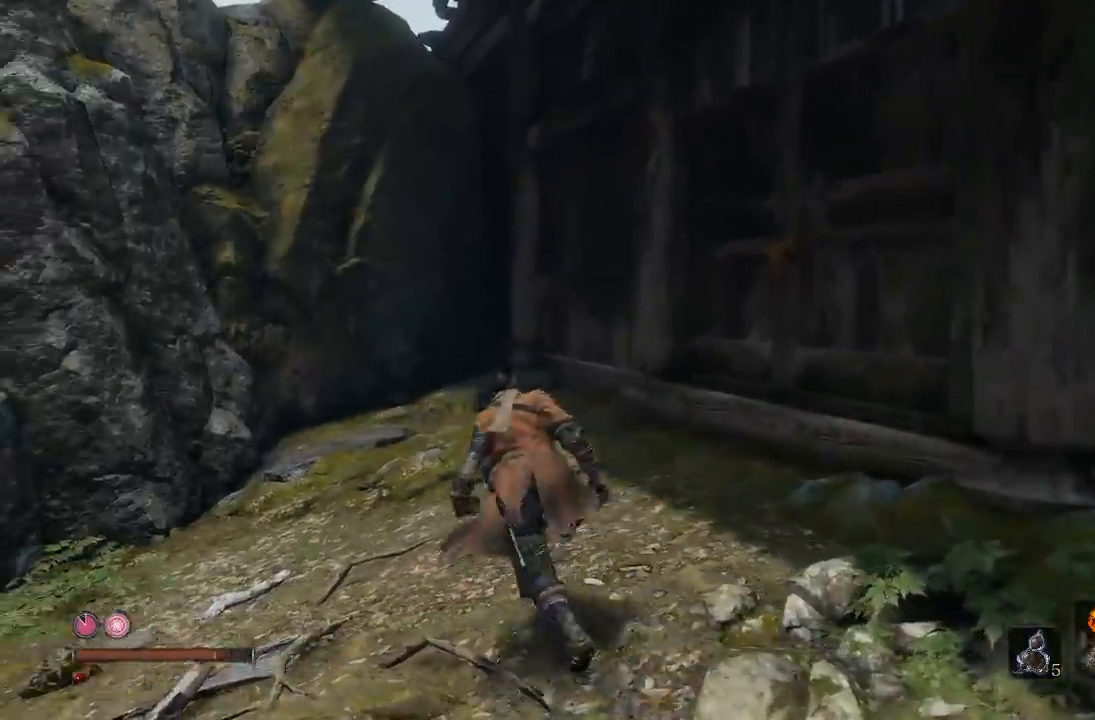
{"dt_ms": 500, "buttons": [], "left_stick": "up-right", "right_stick": "right", "button_events": []}
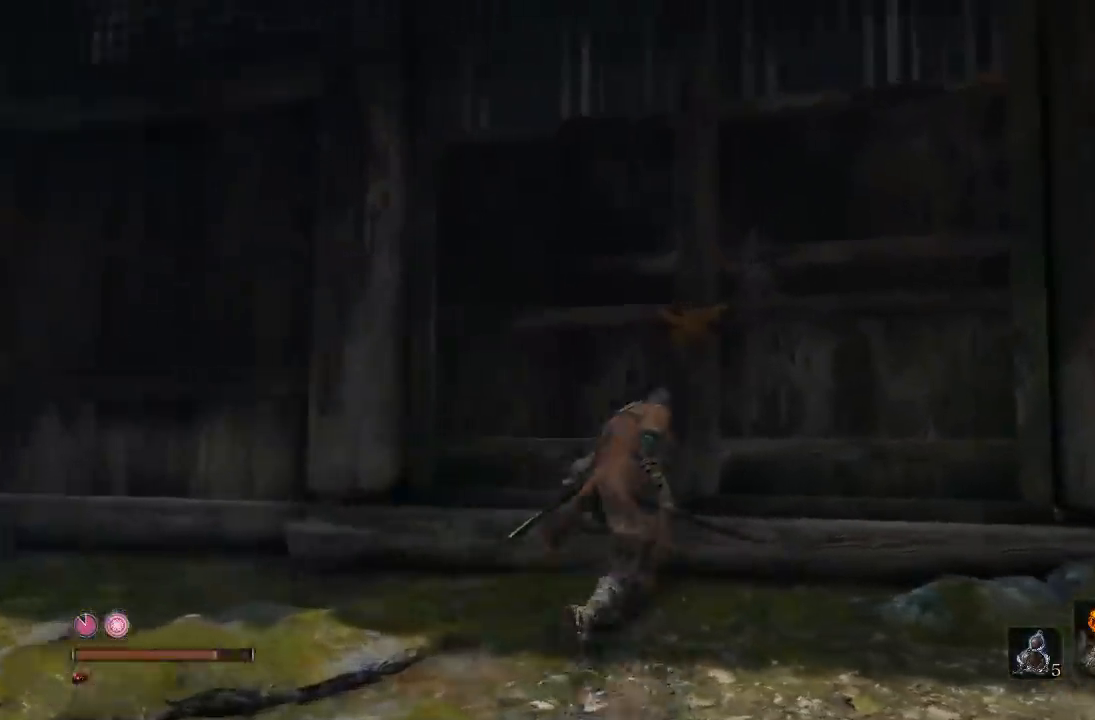
{"dt_ms": 500, "buttons": [], "left_stick": "up-right", "right_stick": "center", "button_events": []}
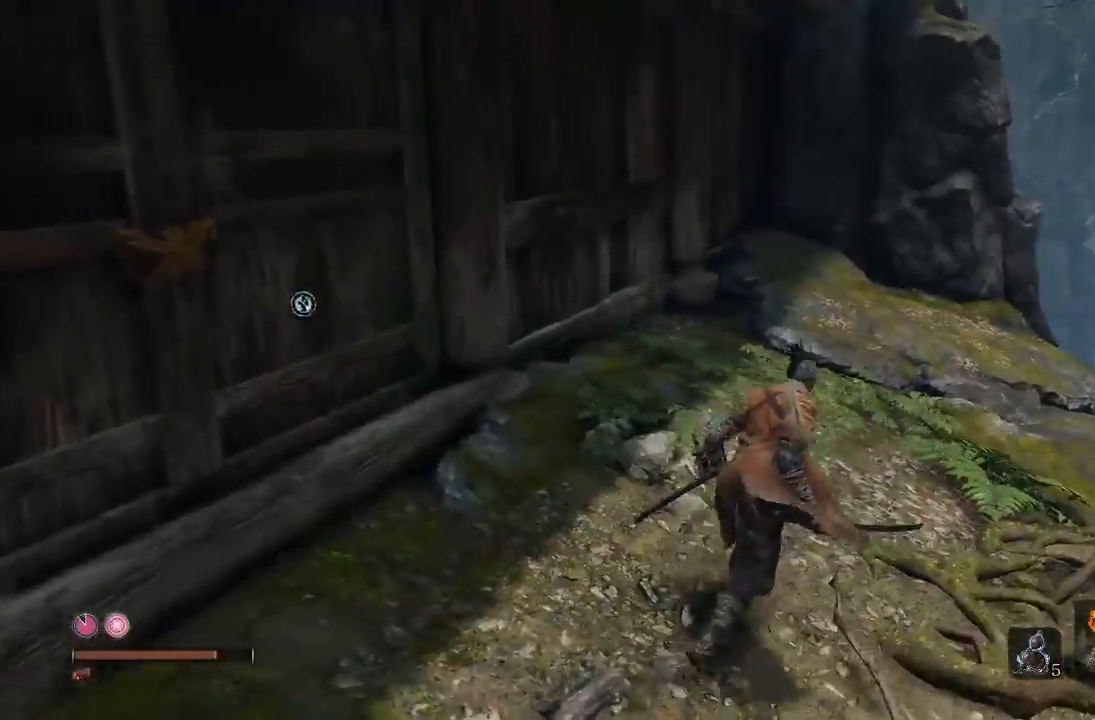
{"dt_ms": 500, "buttons": ["B"], "left_stick": "up-right", "right_stick": "center", "button_events": [[83, "B", "down"]]}
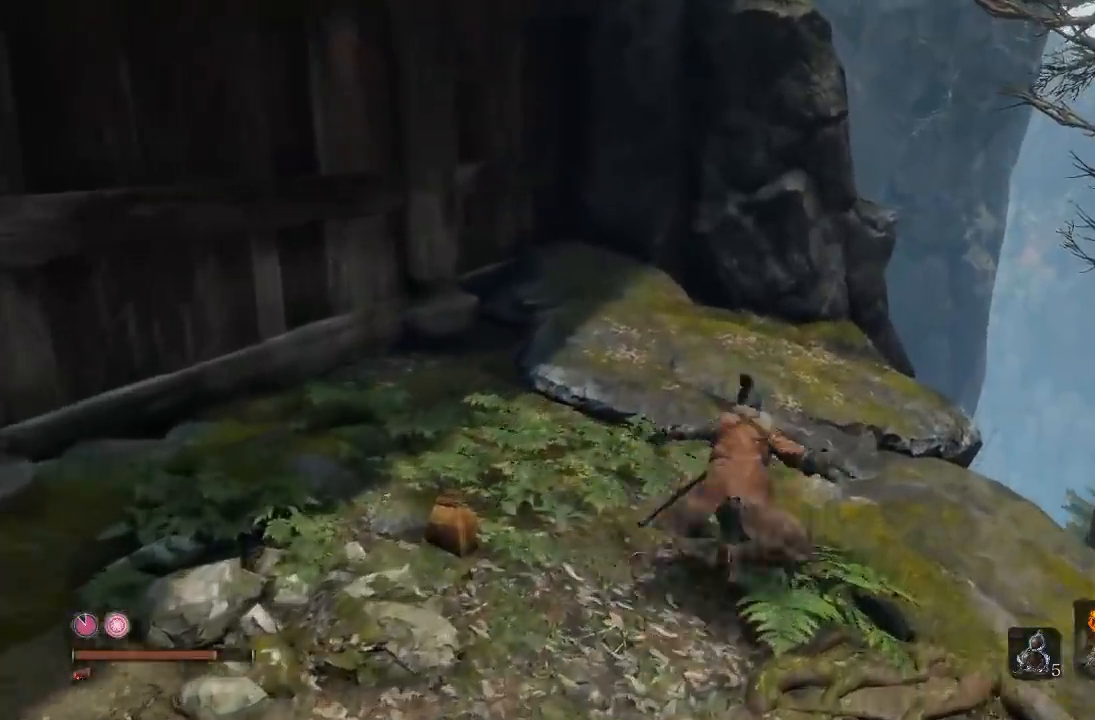
{"dt_ms": 1000, "buttons": ["B"], "left_stick": "up", "right_stick": "center", "button_events": []}
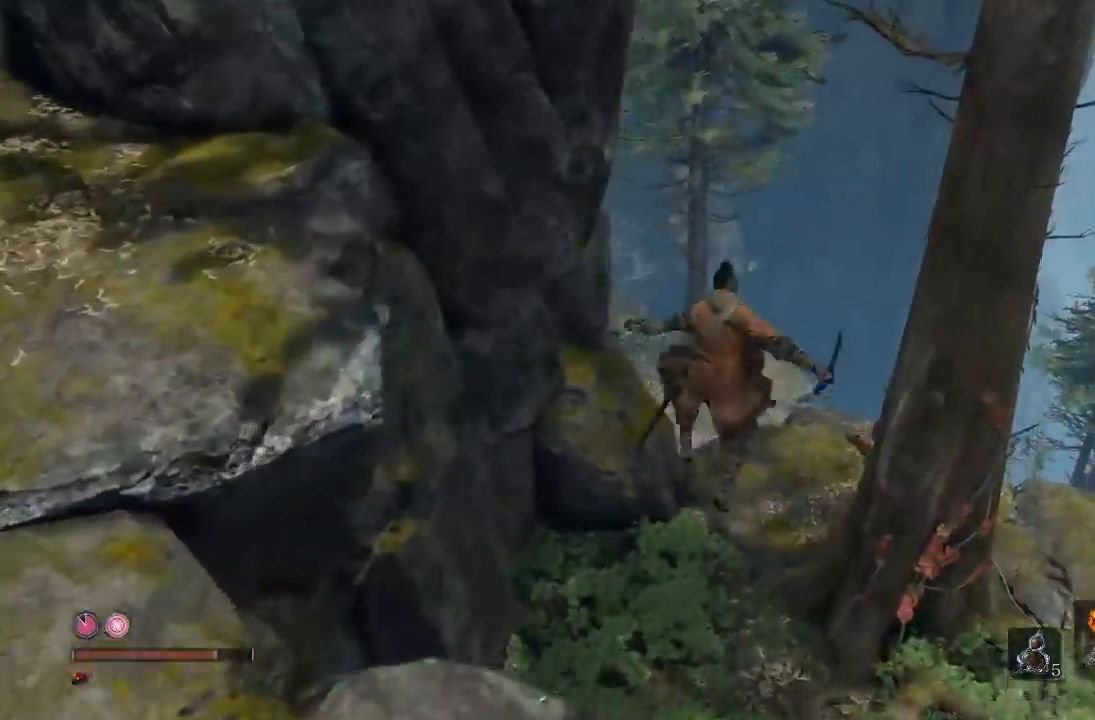
{"dt_ms": 1000, "buttons": ["B"], "left_stick": "up-right", "right_stick": "center", "button_events": []}
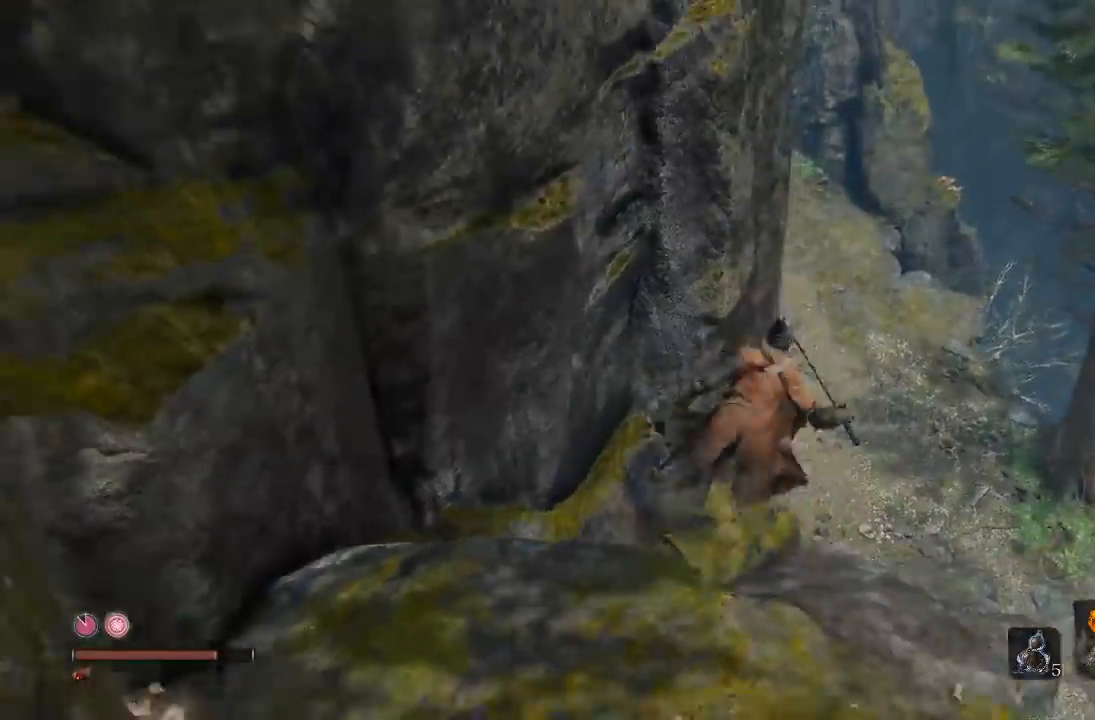
{"dt_ms": 500, "buttons": ["B"], "left_stick": "up", "right_stick": "left", "button_events": []}
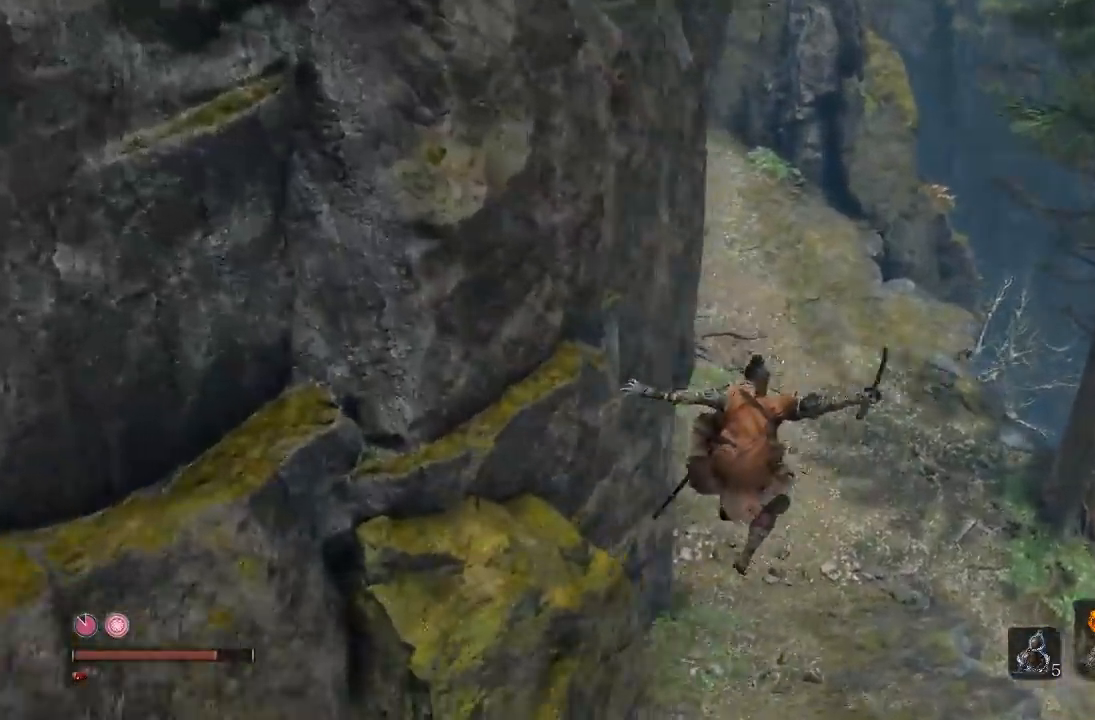
{"dt_ms": 500, "buttons": ["B"], "left_stick": "up-right", "right_stick": "center", "button_events": [[383, "A", "down"], [500, "A", "up"]]}
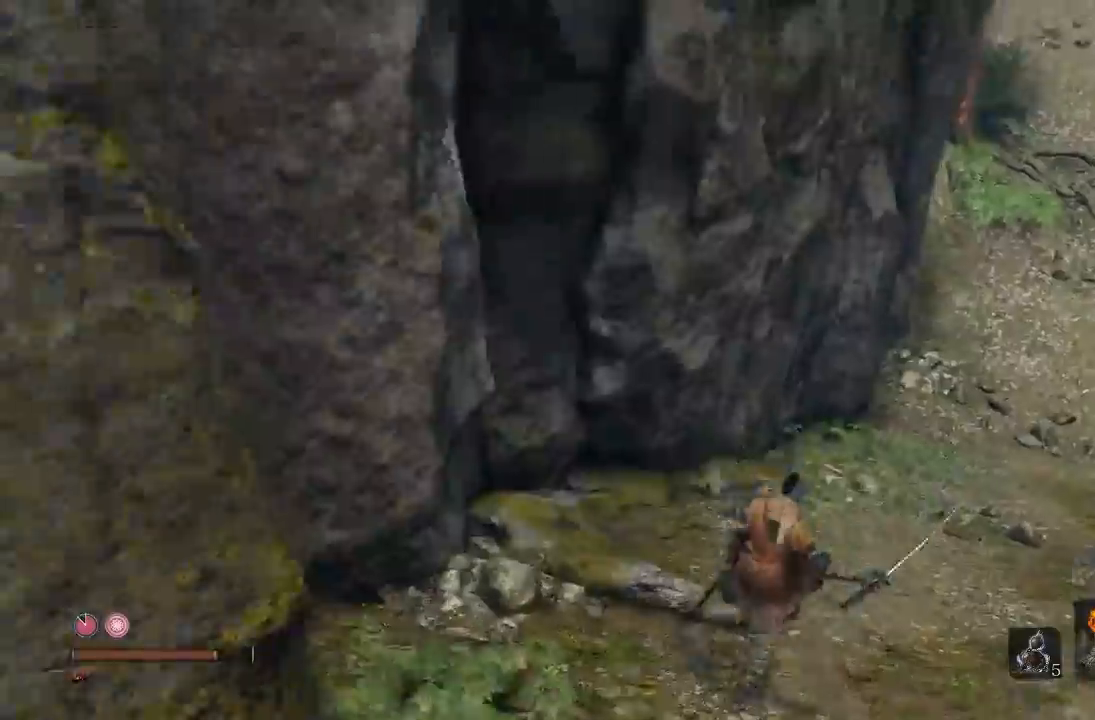
{"dt_ms": 500, "buttons": ["B"], "left_stick": "up", "right_stick": "center", "button_events": []}
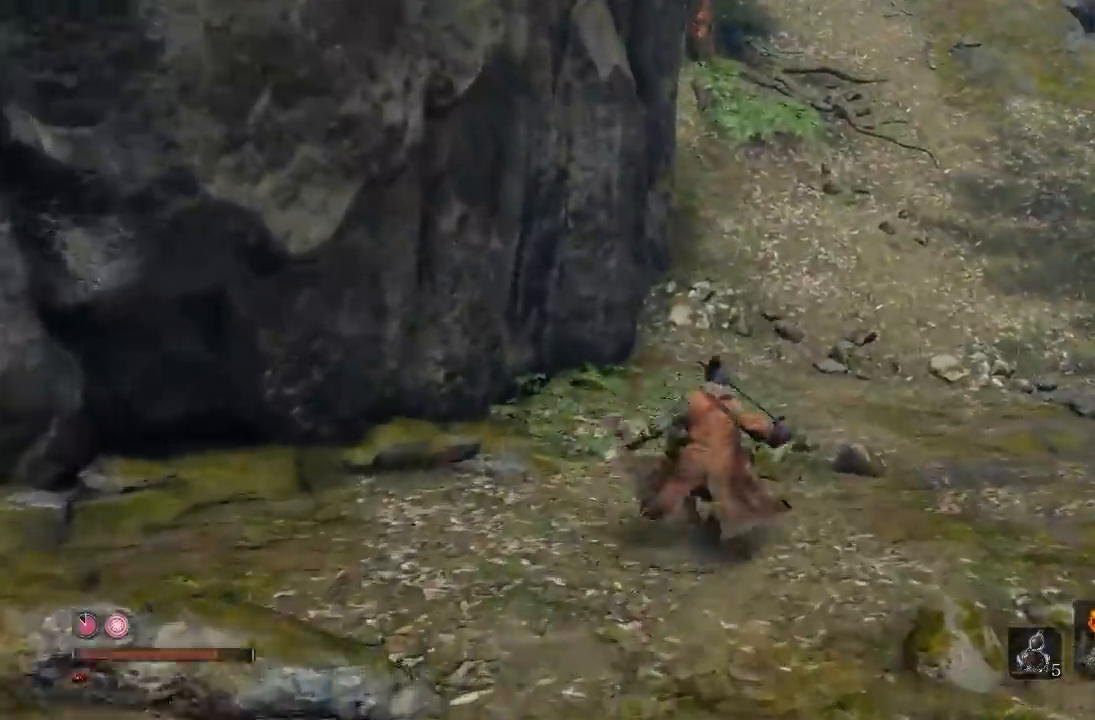
{"dt_ms": 500, "buttons": ["B"], "left_stick": "up", "right_stick": "center", "button_events": []}
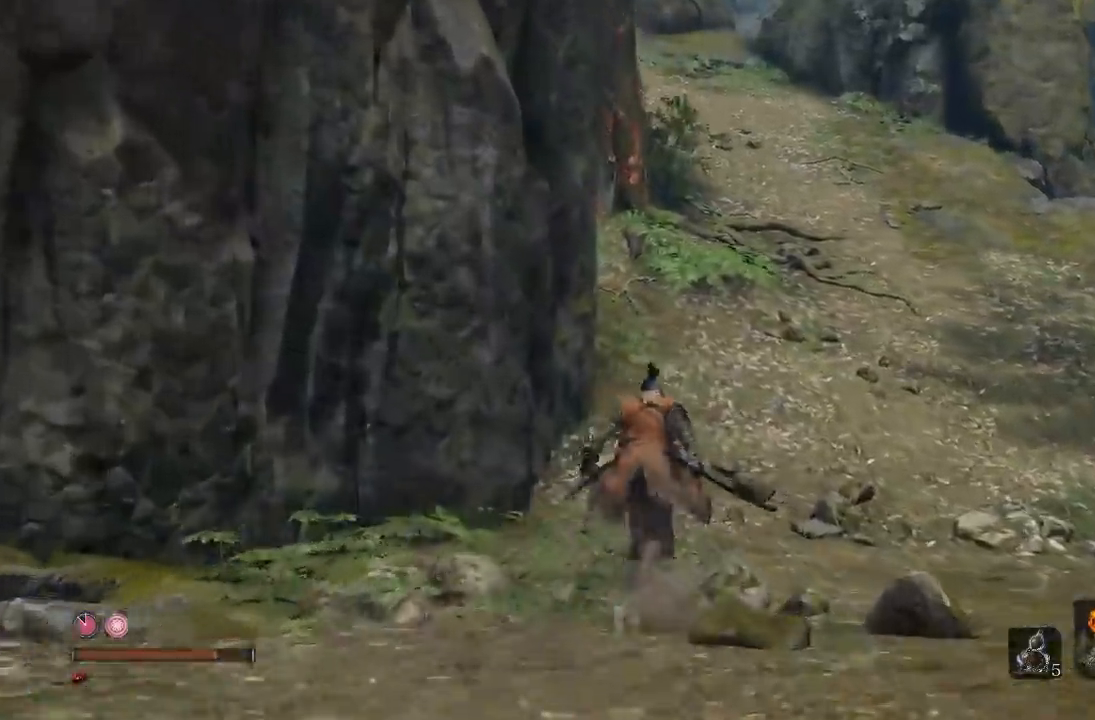
{"dt_ms": 500, "buttons": ["B"], "left_stick": "up", "right_stick": "center", "button_events": []}
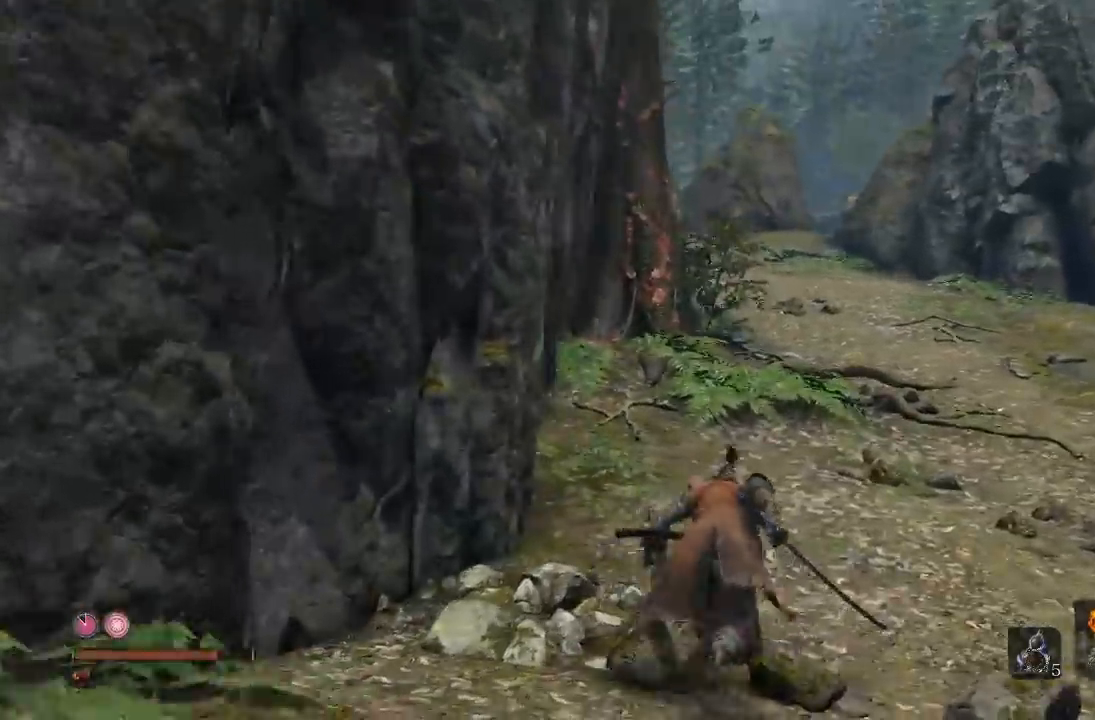
{"dt_ms": 500, "buttons": ["B"], "left_stick": "up", "right_stick": "left", "button_events": []}